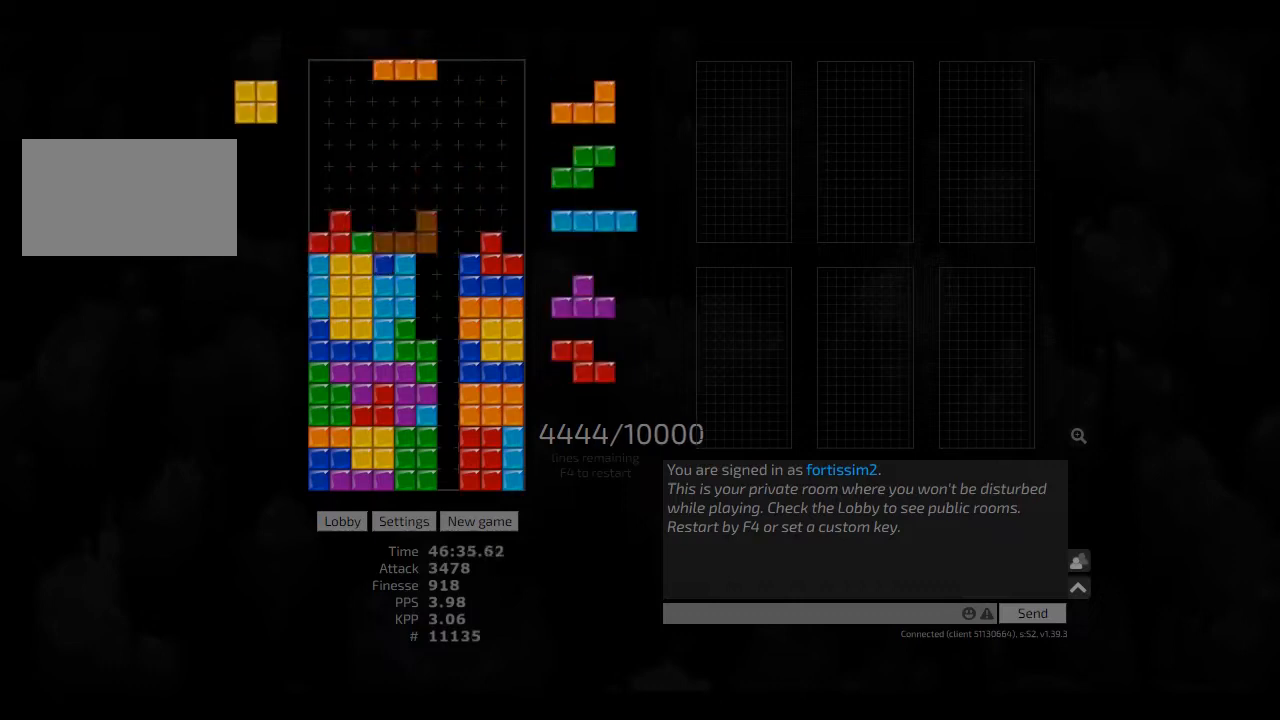
Gameplay with keyboard; each line is a JSON object with the keys held at the frame after it. "events" lists presses ("down") and releases ("up") of "ccw", "cw", "hd", "hl", "left", "new", "right", "rst" and "sd" between this image and that frame as [ms after this image, input, new state], when the widget could be followed in between. No other keys are recorded. Mouse input is not recorded. Key names are as the overlay labels them; some are game actions (e.g. jump) rather than physical keys. Not read: other_keys.
{"keys": [], "events": [[41, "right", "down"], [83, "ccw", "down"], [83, "right", "up"], [166, "ccw", "up"], [166, "right", "down"], [250, "right", "up"], [333, "hd", "down"], [333, "hl", "down"], [416, "hd", "up"], [416, "right", "down"], [458, "hl", "up"], [458, "right", "up"]]}
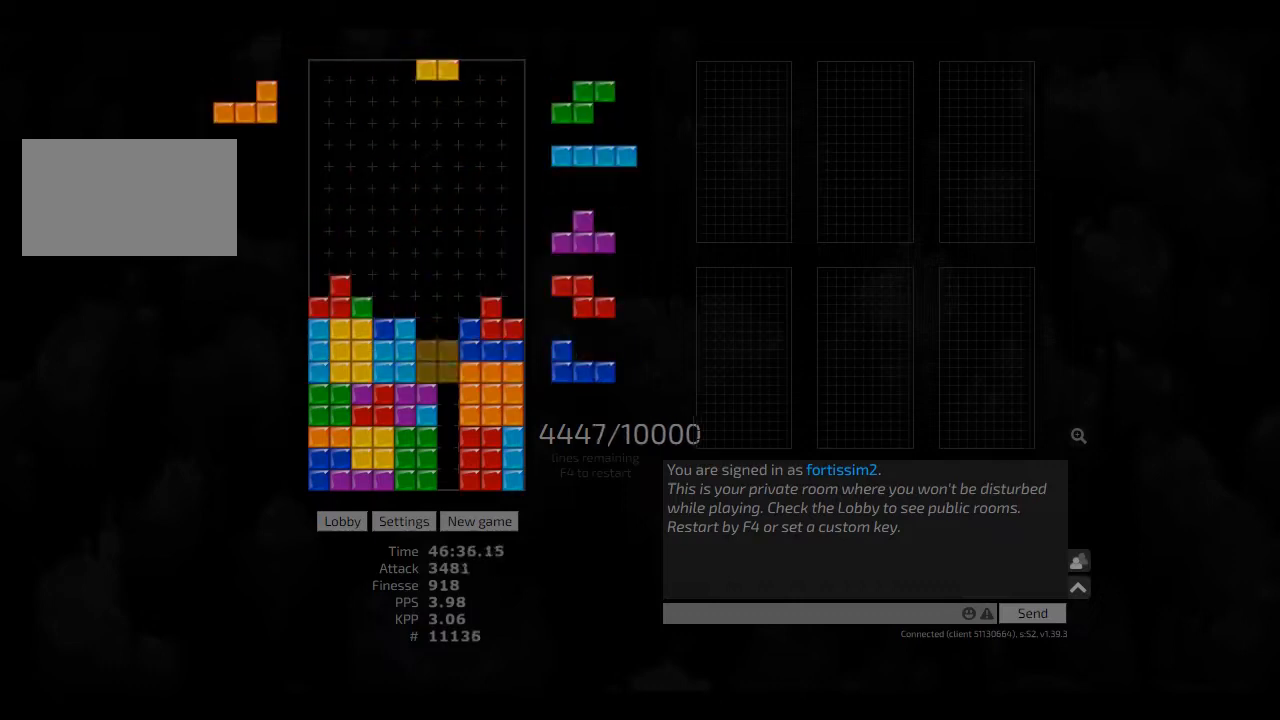
{"keys": ["hd"], "events": [[41, "hd", "down"], [166, "hd", "up"], [250, "right", "down"], [333, "hd", "down"], [333, "right", "up"], [375, "hl", "down"], [416, "hd", "up"], [458, "hl", "up"], [500, "hd", "down"]]}
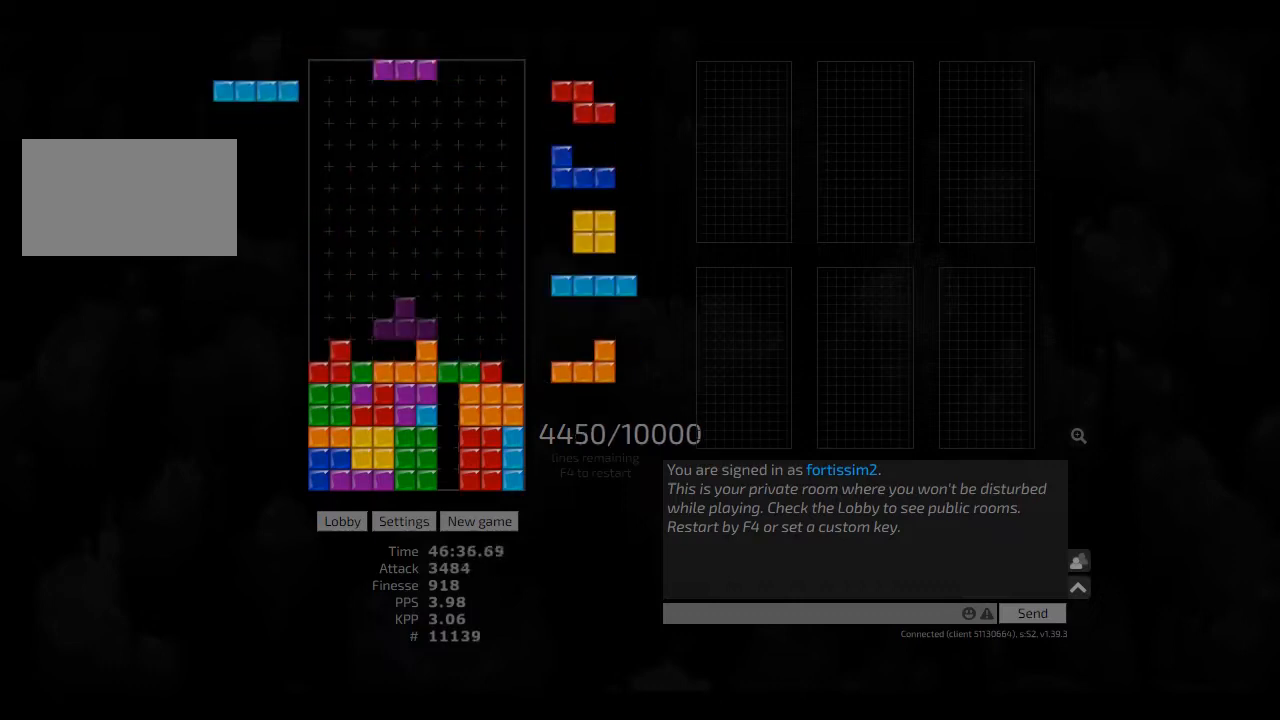
{"keys": ["hd", "left"], "events": [[83, "ccw", "down"], [83, "right", "down"], [125, "hd", "up"], [166, "ccw", "up"], [166, "right", "up"], [250, "hd", "down"], [291, "left", "down"], [333, "hd", "up"], [375, "right", "down"], [458, "left", "up"], [500, "hd", "down"], [500, "left", "down"], [500, "right", "up"]]}
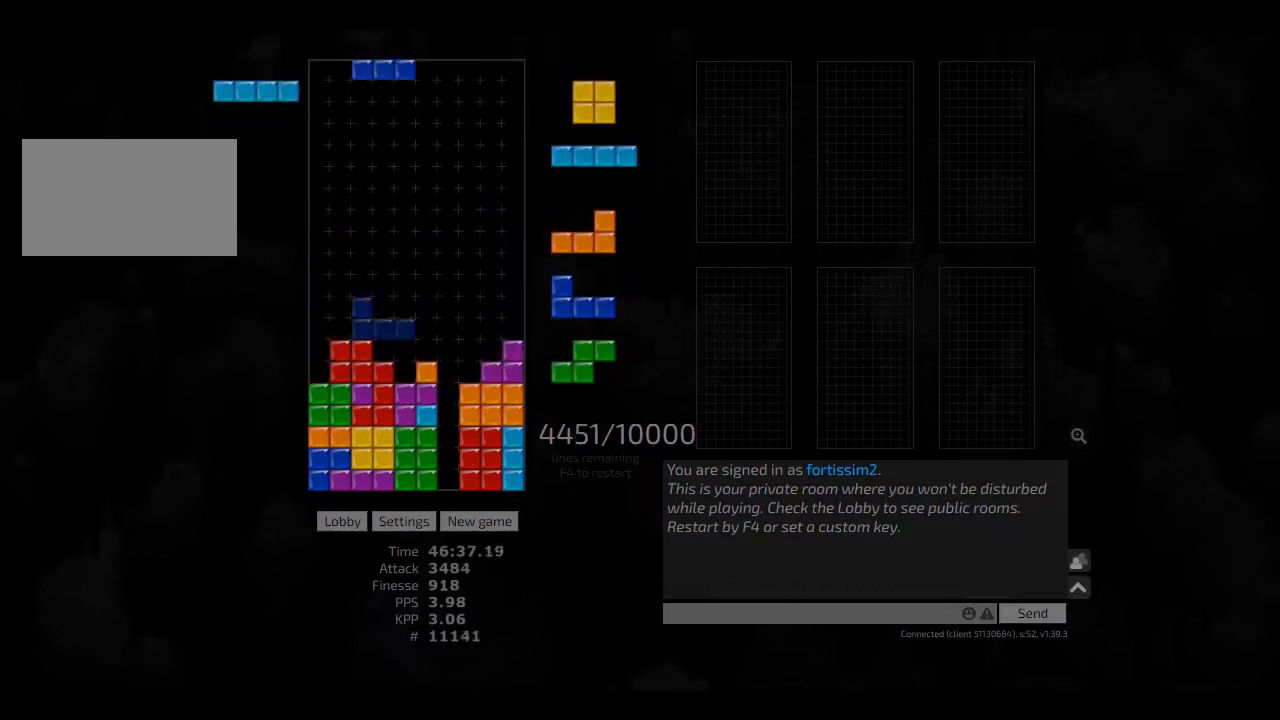
{"keys": ["hd"], "events": [[83, "cw", "down"], [83, "hd", "up"], [208, "cw", "up"], [208, "hd", "down"], [333, "hd", "up"], [333, "left", "up"], [375, "hd", "down"]]}
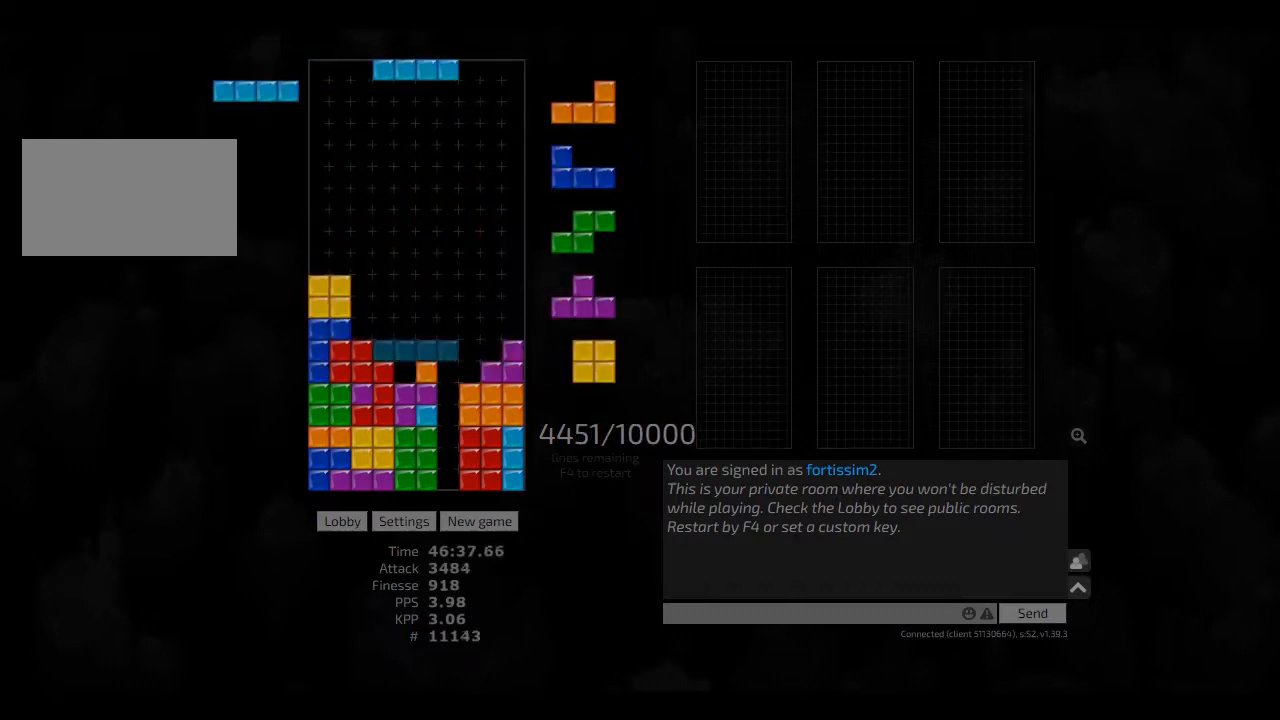
{"keys": ["hd", "hl"], "events": [[41, "hd", "up"], [41, "right", "down"], [166, "right", "up"], [208, "ccw", "down"], [333, "ccw", "up"], [333, "hd", "down"], [458, "hl", "down"]]}
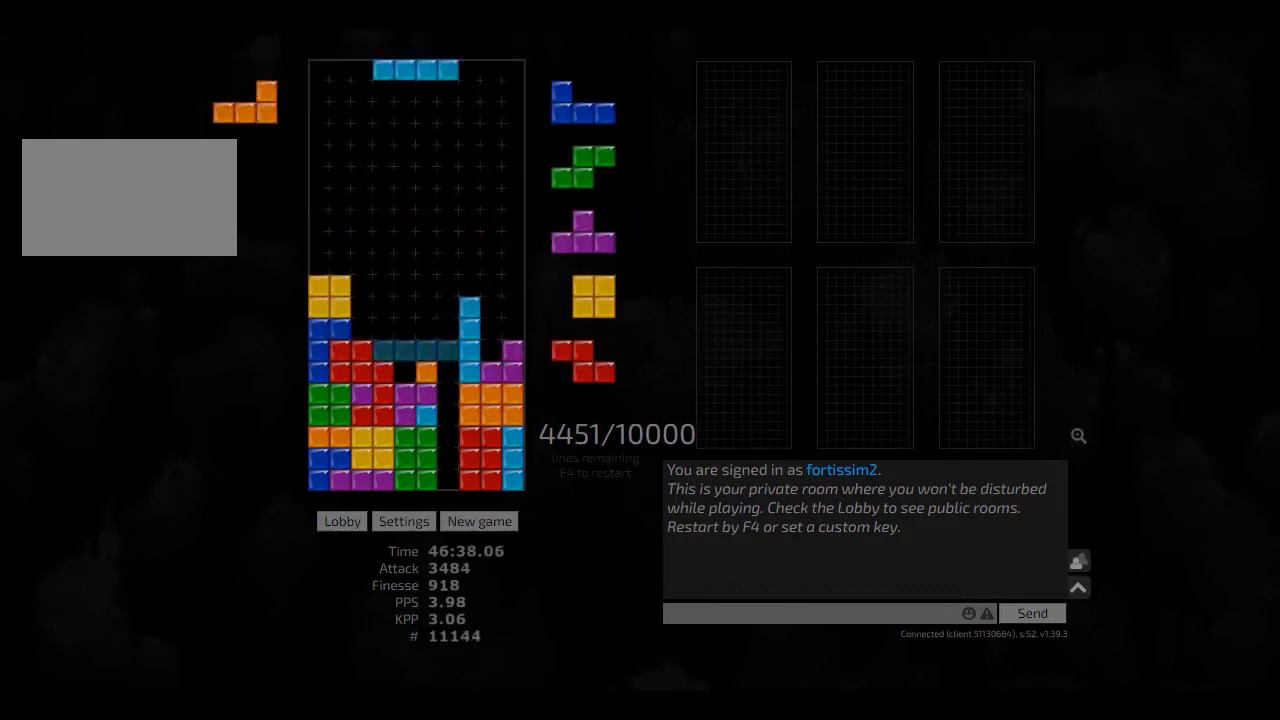
{"keys": ["hd"], "events": [[41, "cw", "down"], [41, "hd", "up"], [41, "right", "down"], [83, "cw", "up"], [83, "hl", "up"], [83, "right", "up"], [166, "hd", "down"], [250, "hl", "down"], [333, "hd", "up"], [333, "hl", "up"], [375, "right", "down"], [500, "hd", "down"], [500, "right", "up"]]}
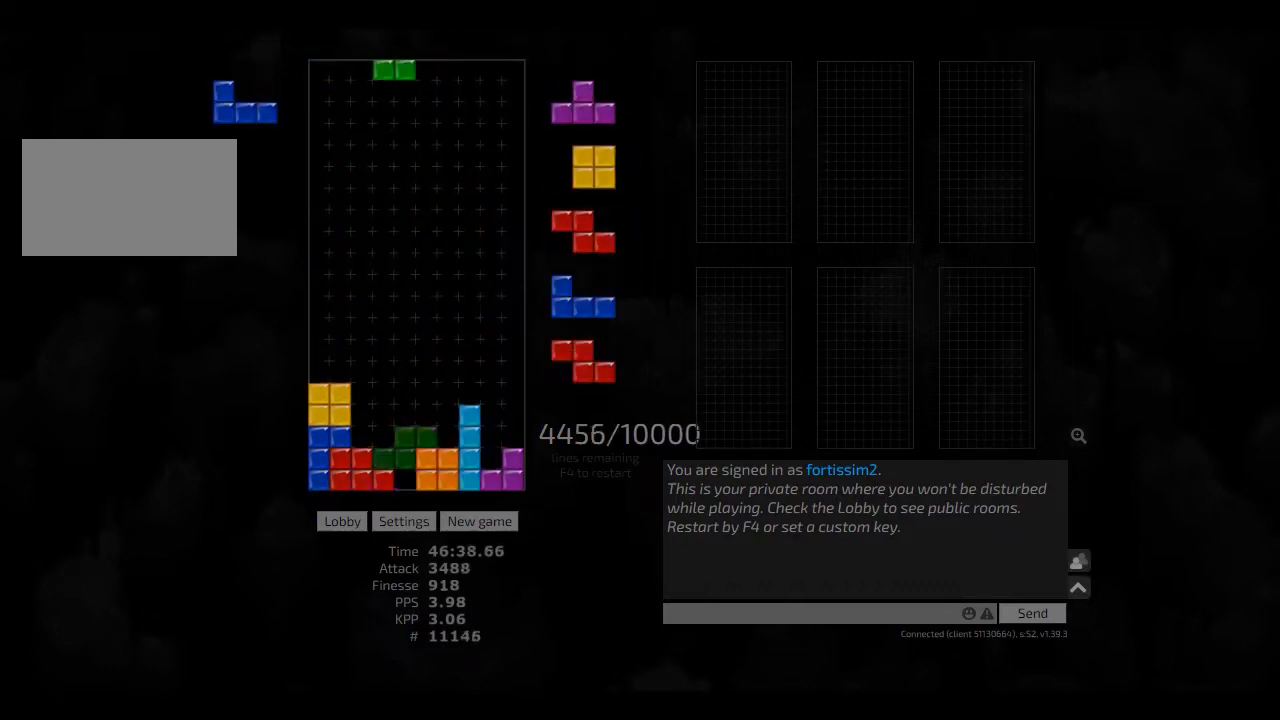
{"keys": ["hd"], "events": [[125, "hd", "up"], [166, "ccw", "down"], [250, "ccw", "up"], [291, "hd", "down"], [375, "hl", "down"], [375, "right", "down"], [416, "hd", "up"], [416, "hl", "up"], [500, "hd", "down"], [500, "right", "up"]]}
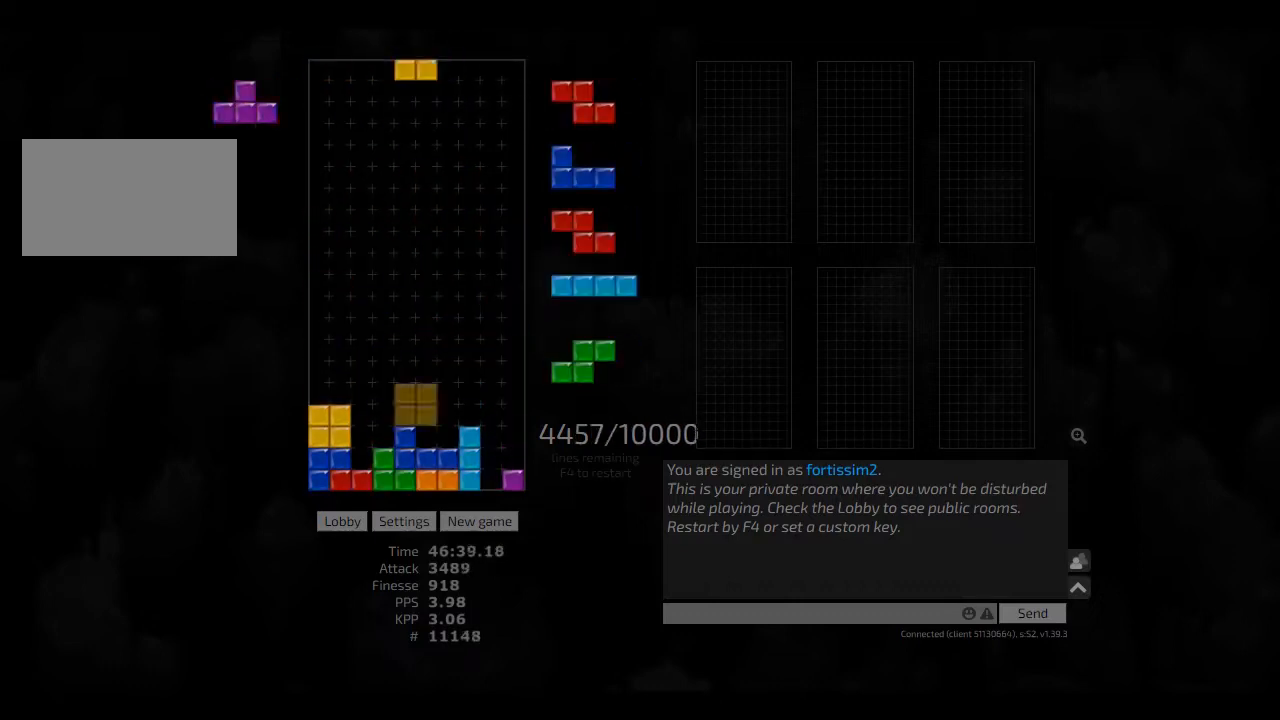
{"keys": ["hd"], "events": [[41, "hl", "down"], [41, "left", "down"], [125, "cw", "down"], [166, "cw", "up"], [166, "hd", "up"], [166, "hl", "up"], [166, "left", "up"], [208, "left", "down"], [250, "left", "up"], [291, "hd", "down"], [333, "hl", "down"], [333, "right", "down"], [416, "hd", "up"], [416, "hl", "up"], [416, "right", "up"], [458, "hd", "down"]]}
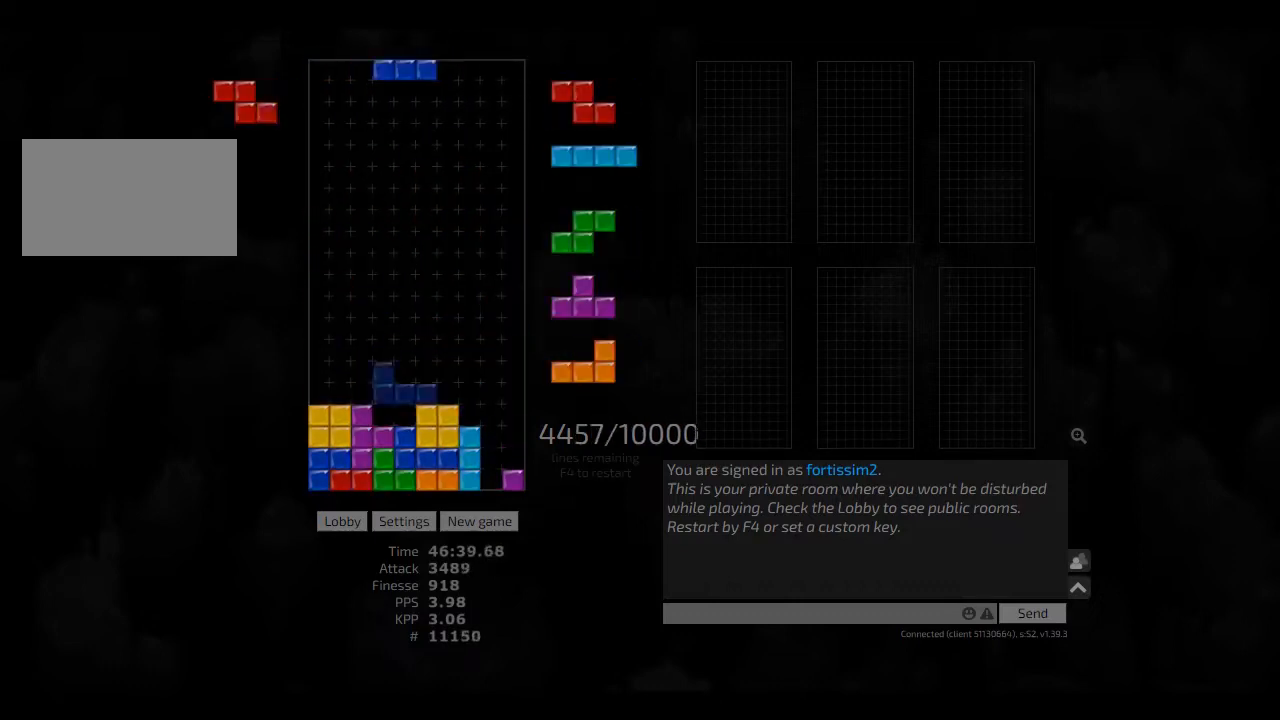
{"keys": ["left"], "events": [[41, "hl", "down"], [41, "right", "down"], [83, "cw", "down"], [83, "hd", "up"], [125, "hl", "up"], [166, "cw", "up"], [208, "hd", "down"], [250, "cw", "down"], [291, "hd", "up"], [333, "cw", "up"], [333, "hd", "down"], [333, "right", "up"], [375, "hl", "down"], [458, "left", "down"], [500, "hd", "up"], [500, "hl", "up"]]}
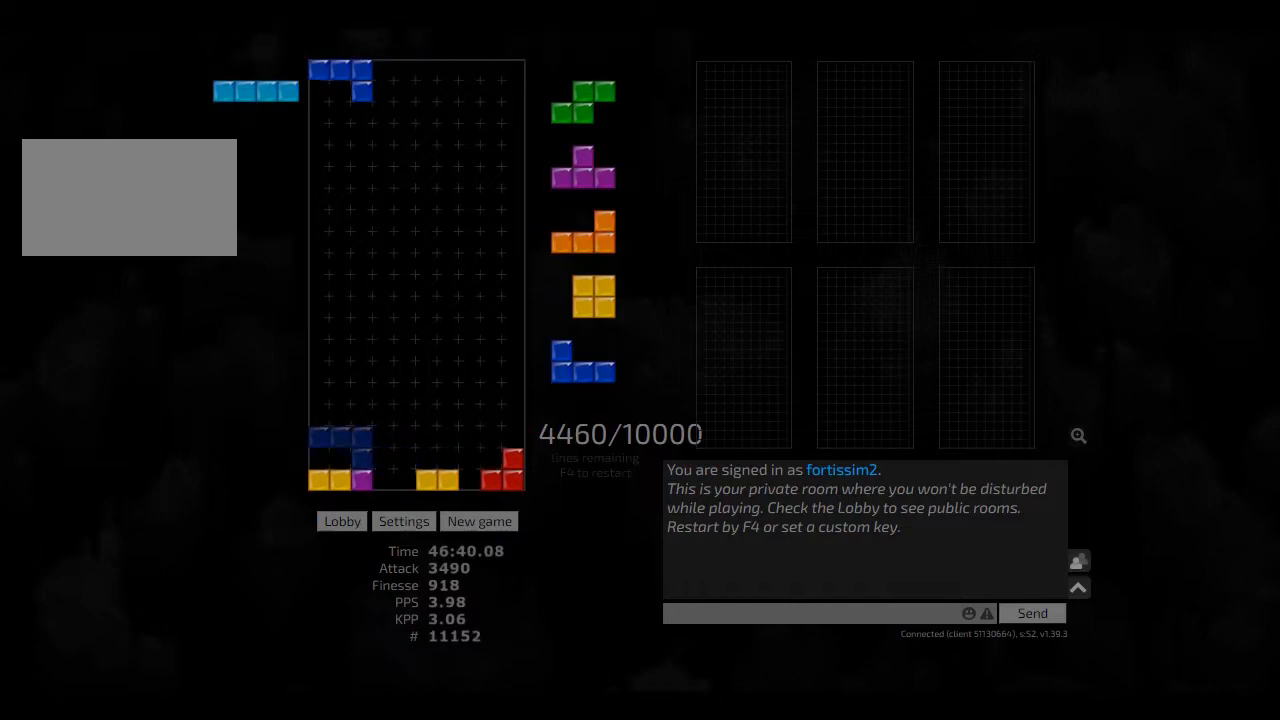
{"keys": [], "events": [[125, "left", "up"], [125, "right", "down"], [166, "right", "up"], [208, "hd", "down"], [250, "right", "down"], [333, "hd", "up"], [458, "ccw", "down"], [458, "left", "down"], [458, "right", "up"], [500, "ccw", "up"], [500, "left", "up"]]}
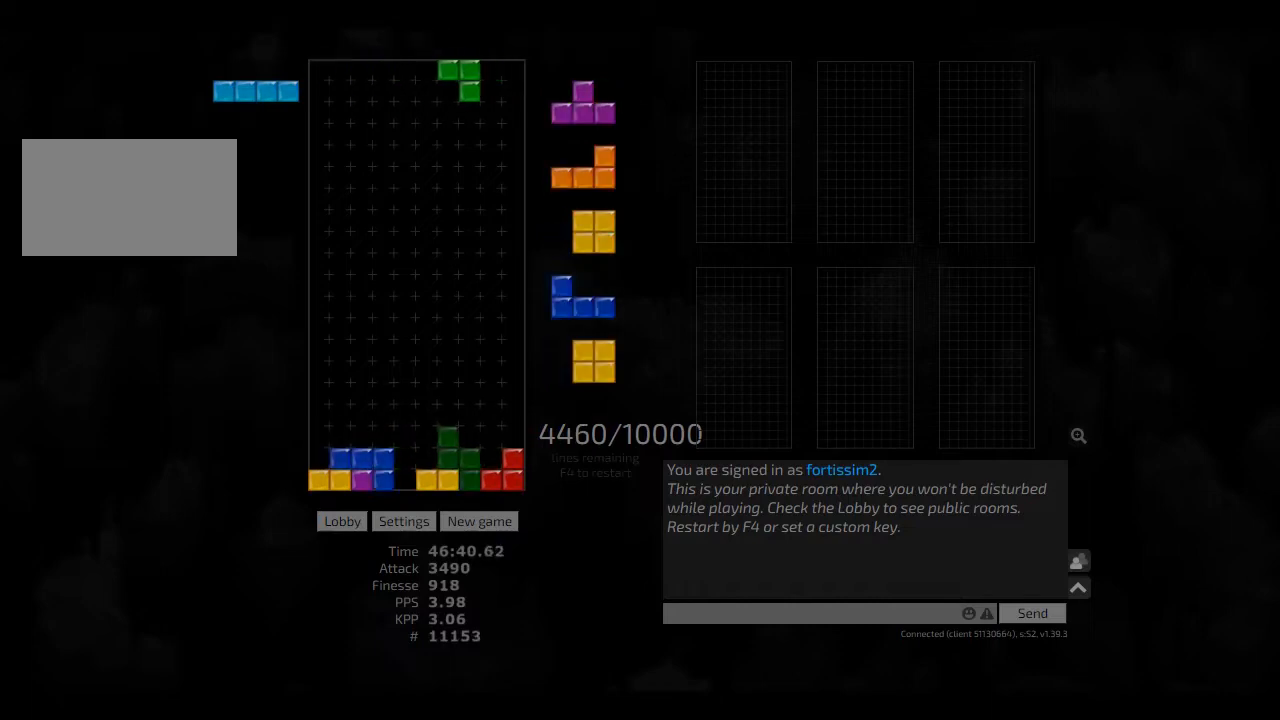
{"keys": ["right"], "events": [[125, "hd", "down"], [166, "right", "down"], [208, "hd", "up"], [333, "hd", "down"], [333, "right", "up"], [375, "left", "down"], [458, "hd", "up"], [500, "left", "up"], [500, "right", "down"]]}
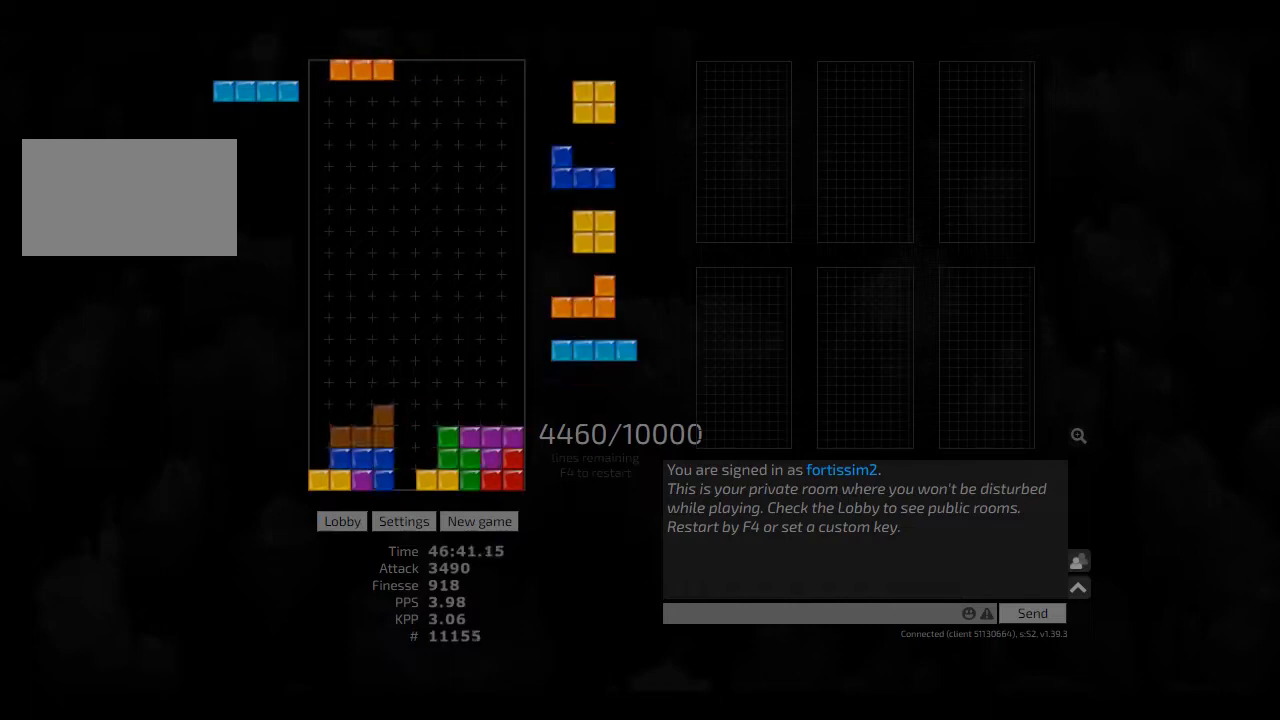
{"keys": ["hd", "hl"], "events": [[83, "hd", "down"], [83, "right", "up"], [166, "cw", "down"], [166, "hl", "down"], [166, "left", "down"], [208, "hd", "up"], [208, "hl", "up"], [250, "hd", "down"], [333, "cw", "up"], [333, "hl", "down"], [375, "hd", "up"], [375, "hl", "up"], [375, "left", "up"], [375, "right", "down"], [500, "hd", "down"], [500, "hl", "down"], [500, "right", "up"]]}
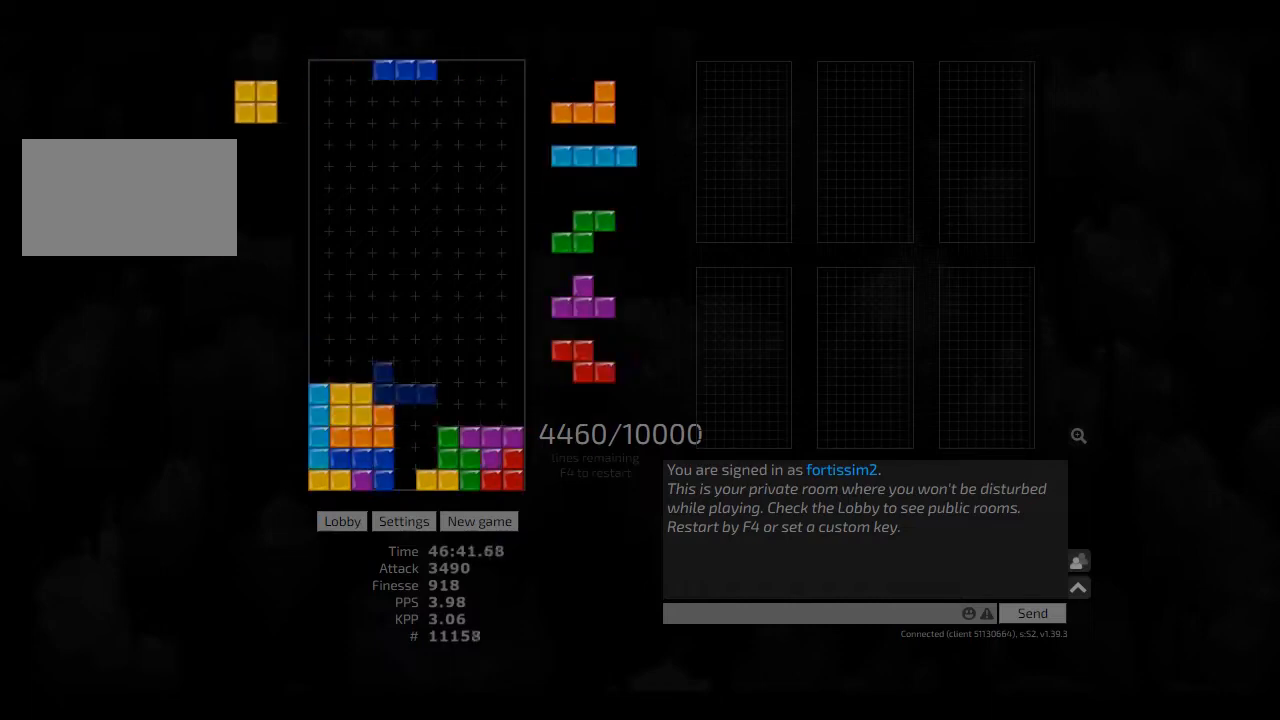
{"keys": ["hd"], "events": [[83, "cw", "down"], [83, "right", "down"], [125, "cw", "up"], [125, "hd", "up"], [125, "hl", "up"], [166, "right", "up"], [208, "hd", "down"], [333, "right", "down"], [375, "hd", "up"], [500, "hd", "down"], [500, "right", "up"]]}
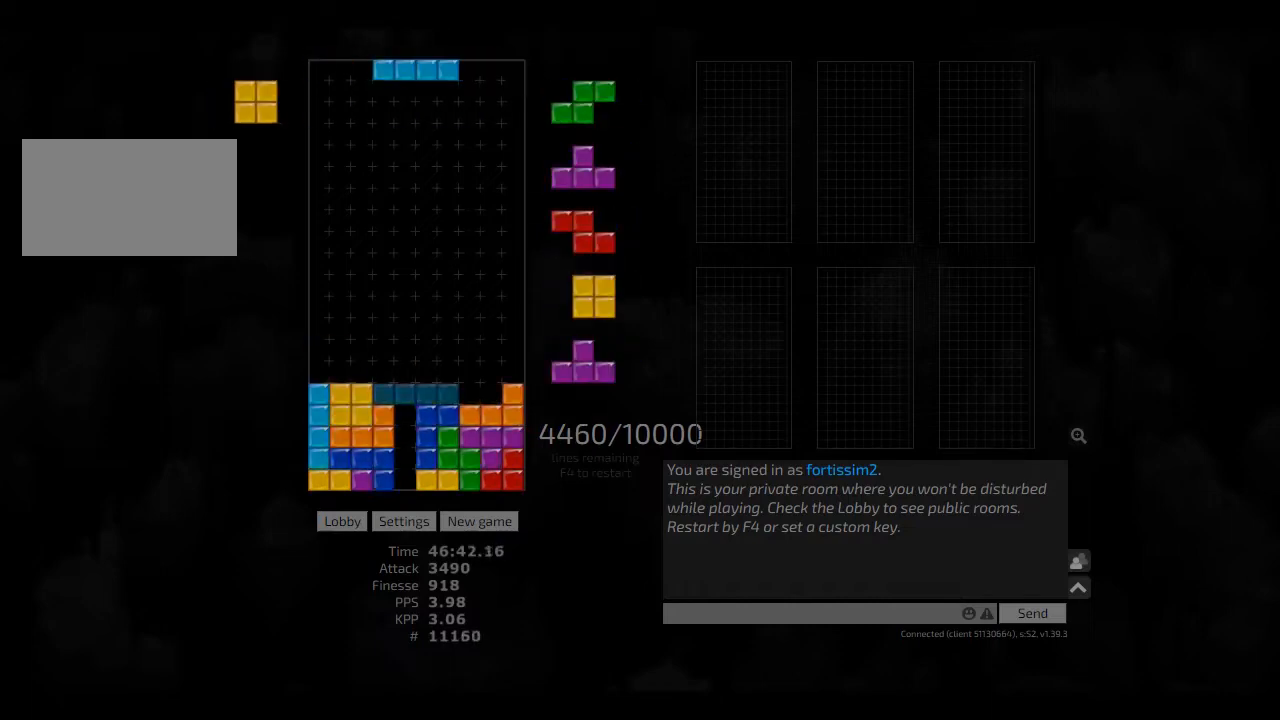
{"keys": ["left"], "events": [[125, "ccw", "down"], [125, "hd", "up"], [166, "ccw", "up"], [250, "hd", "down"], [333, "hl", "down"], [333, "left", "down"], [458, "hd", "up"], [500, "hl", "up"]]}
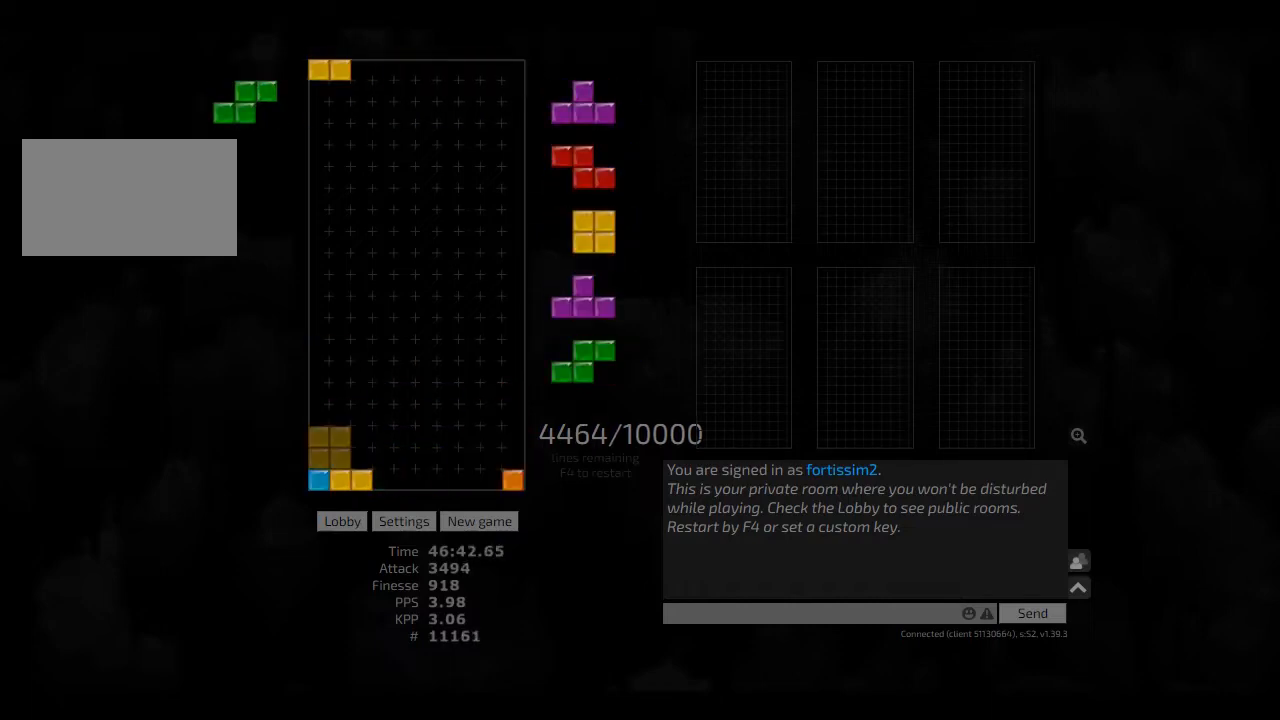
{"keys": [], "events": [[41, "left", "up"], [166, "hd", "down"], [166, "right", "down"], [291, "right", "up"], [333, "hd", "up"], [333, "right", "down"], [416, "right", "up"]]}
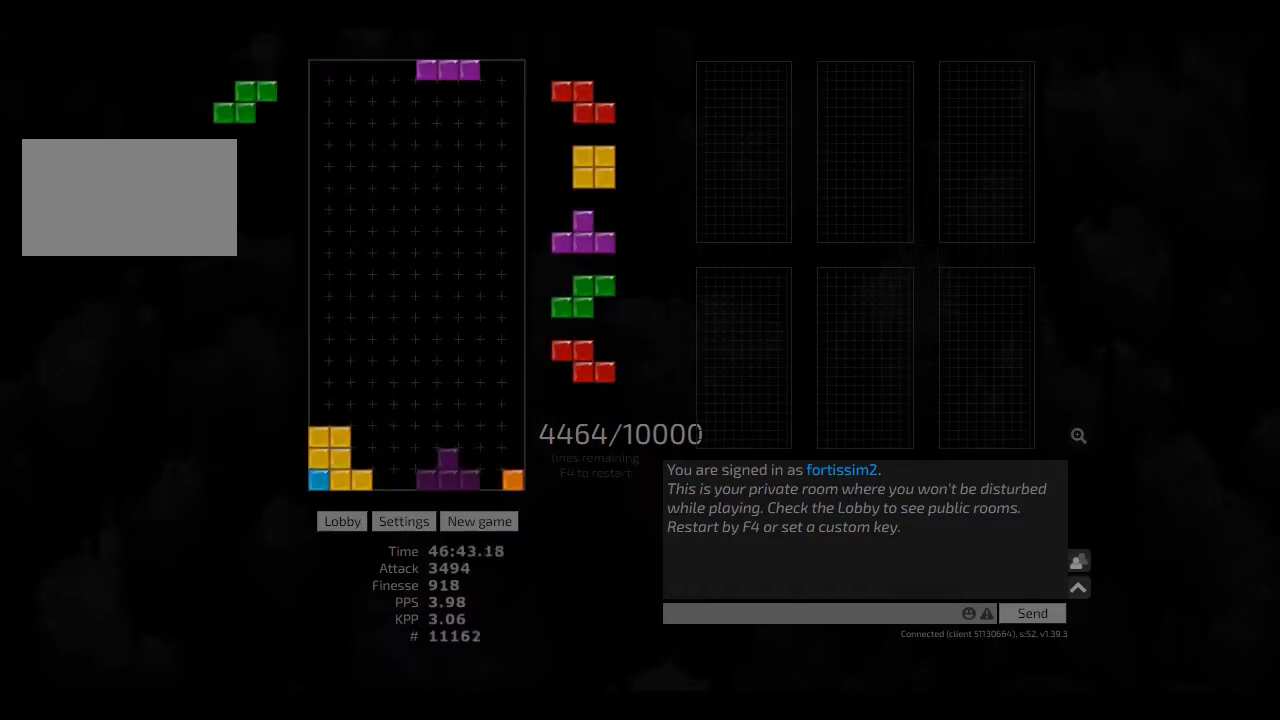
{"keys": ["hd"], "events": [[83, "hd", "down"], [83, "hl", "down"], [208, "hd", "up"], [208, "hl", "up"], [250, "hd", "down"], [333, "hd", "up"], [458, "left", "down"], [500, "hd", "down"], [500, "left", "up"]]}
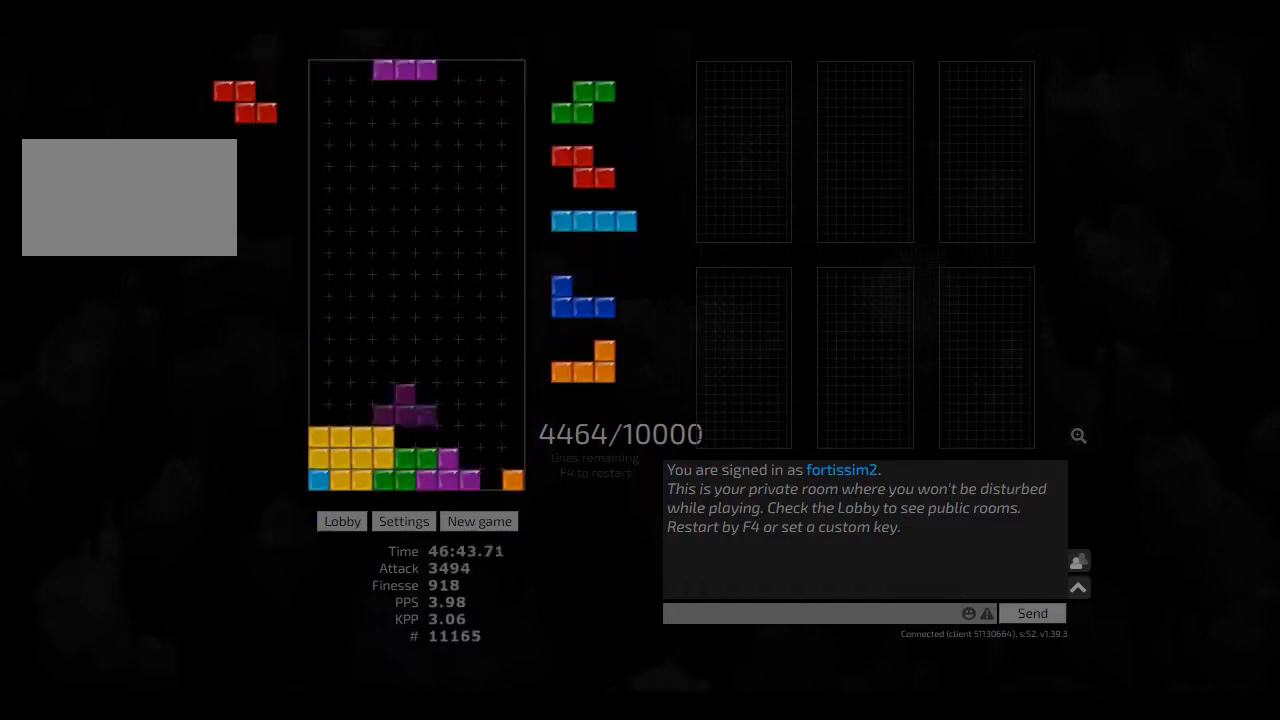
{"keys": ["hd"], "events": [[166, "cw", "down"], [166, "hd", "up"], [166, "hl", "down"], [166, "right", "down"], [208, "hl", "up"], [250, "cw", "up"], [291, "right", "up"], [375, "hd", "down"], [416, "hd", "up"], [500, "hd", "down"]]}
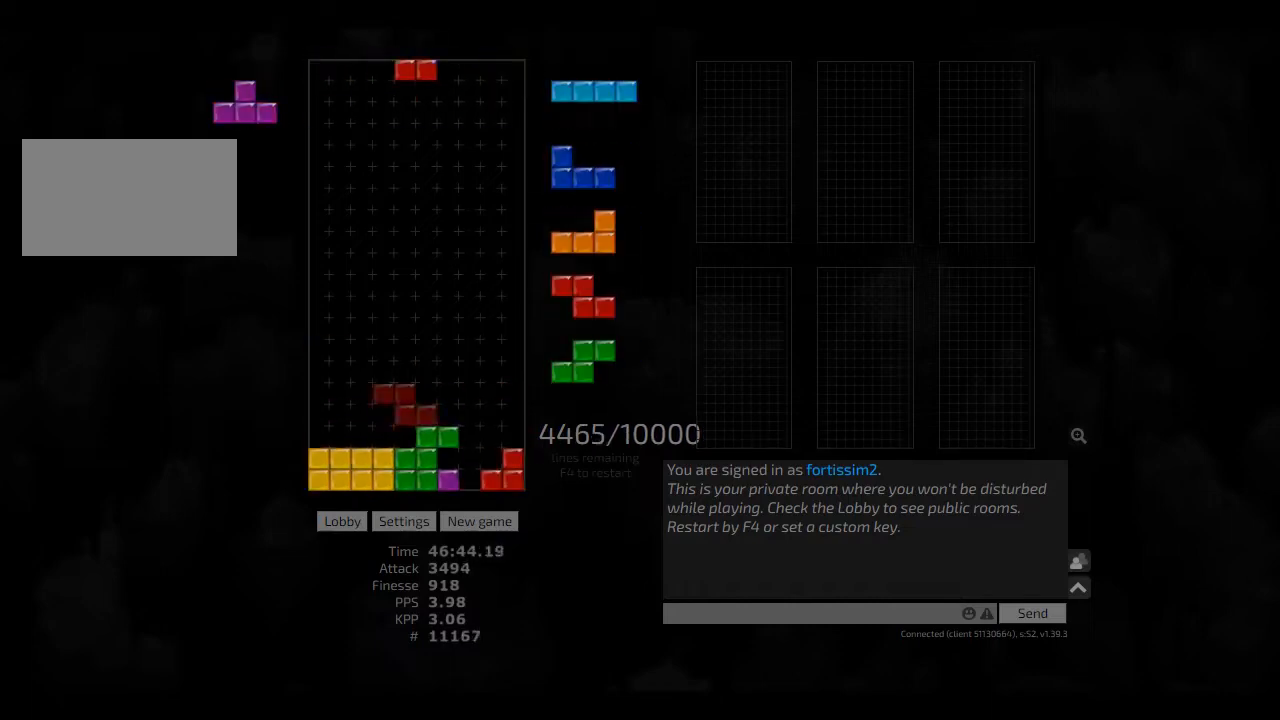
{"keys": ["cw"], "events": [[41, "hl", "down"], [41, "right", "down"], [166, "hd", "up"], [166, "sd", "down"], [250, "hl", "up"], [250, "right", "up"], [333, "cw", "down"], [375, "cw", "up"], [375, "left", "down"], [500, "cw", "down"], [500, "left", "up"], [500, "sd", "up"]]}
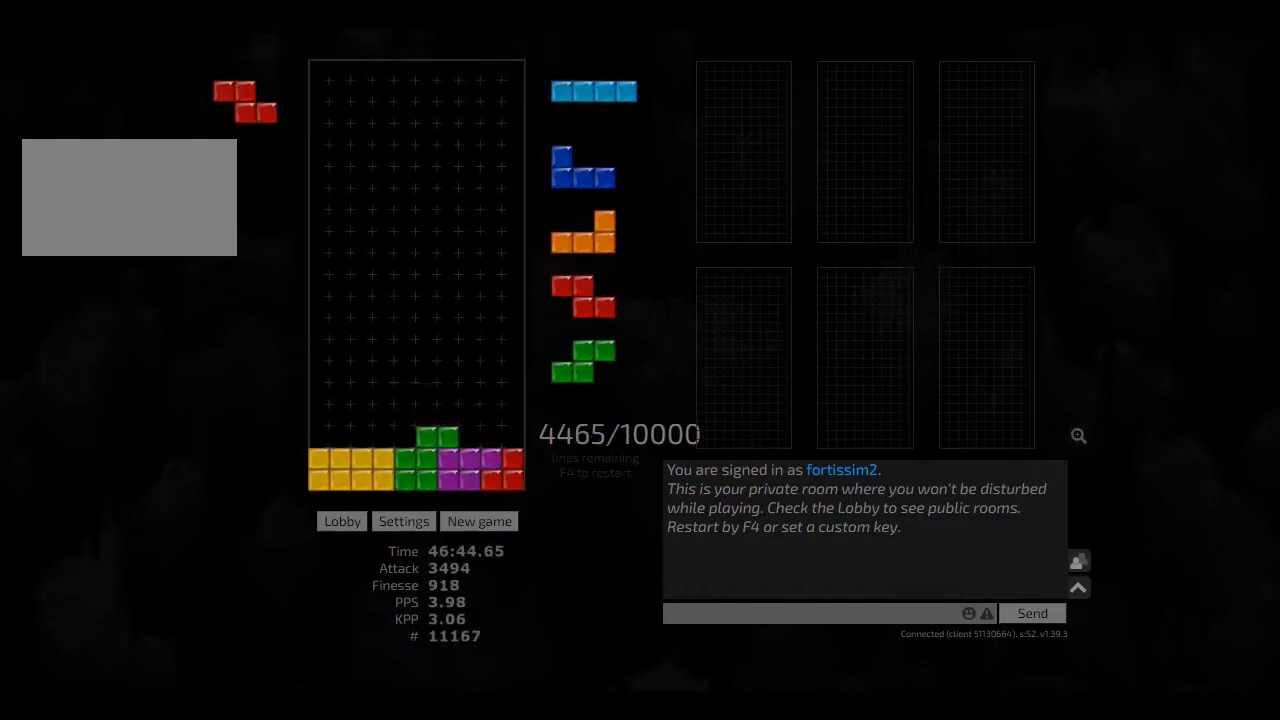
{"keys": ["hd"], "events": [[41, "cw", "up"], [166, "hd", "down"], [208, "left", "down"], [250, "cw", "down"], [291, "hd", "up"], [333, "cw", "up"], [416, "left", "up"], [500, "hd", "down"]]}
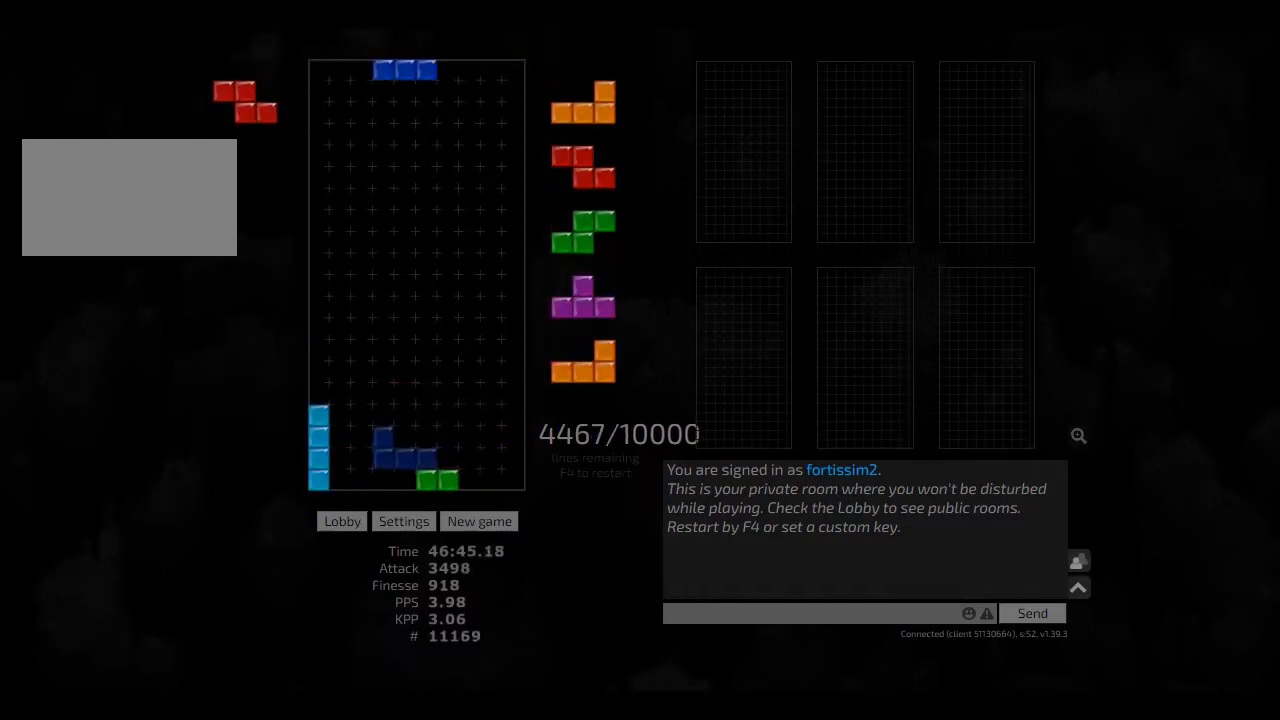
{"keys": ["left"], "events": [[83, "hl", "down"], [125, "right", "down"], [208, "hd", "up"], [208, "hl", "up"], [250, "left", "down"], [250, "right", "up"], [333, "hd", "down"], [333, "left", "up"], [375, "left", "down"], [458, "hd", "up"]]}
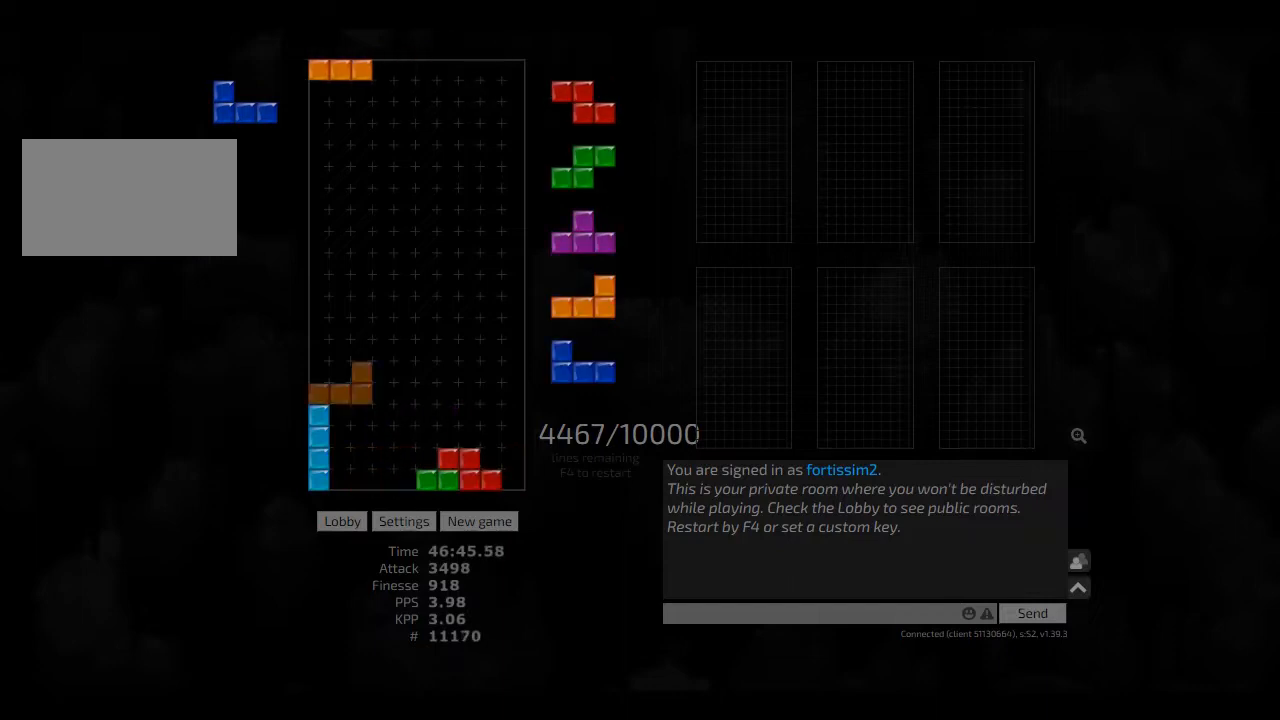
{"keys": ["hd"], "events": [[83, "left", "up"], [83, "right", "down"], [166, "hl", "down"], [166, "right", "up"], [333, "hl", "up"], [333, "left", "down"], [416, "left", "up"], [416, "right", "down"], [500, "hd", "down"], [500, "right", "up"]]}
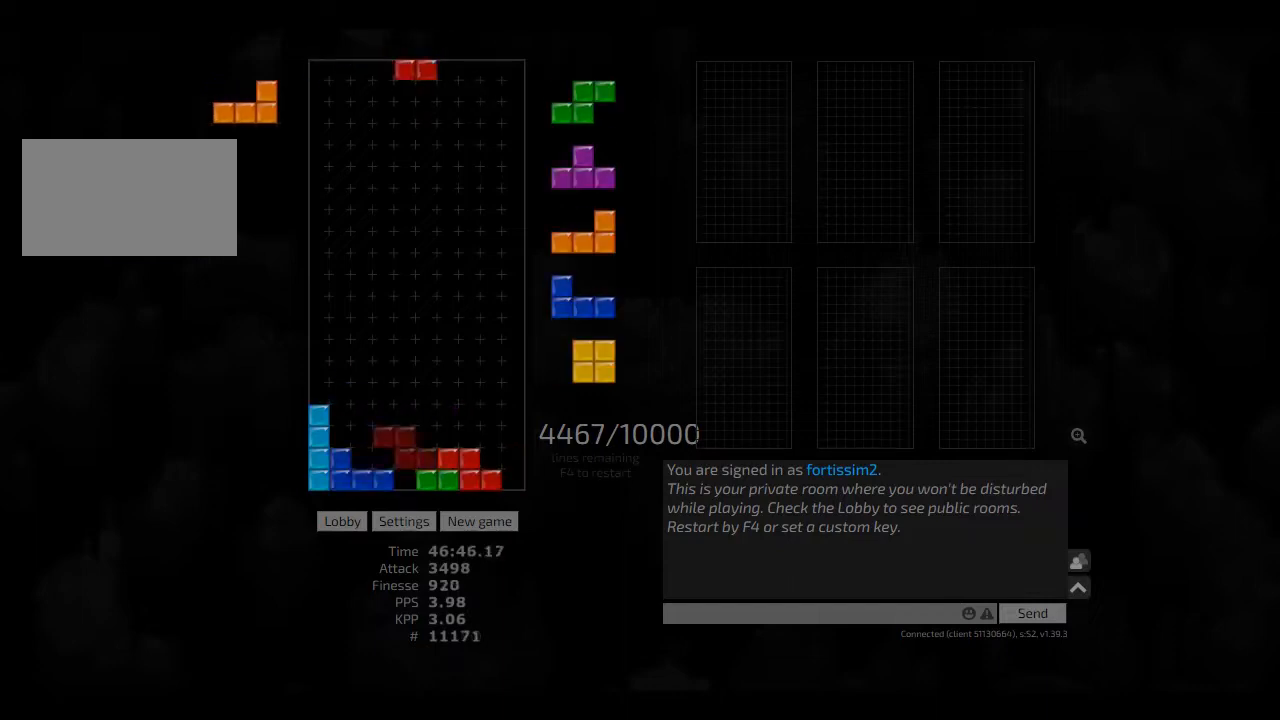
{"keys": ["ccw", "right"], "events": [[41, "left", "down"], [83, "hd", "up"], [166, "right", "down"], [208, "hd", "down"], [208, "left", "up"], [250, "hl", "down"], [250, "right", "up"], [333, "ccw", "down"], [333, "hd", "up"], [333, "hl", "up"], [375, "ccw", "up"], [375, "hd", "down"], [458, "right", "down"], [500, "ccw", "down"], [500, "hd", "up"]]}
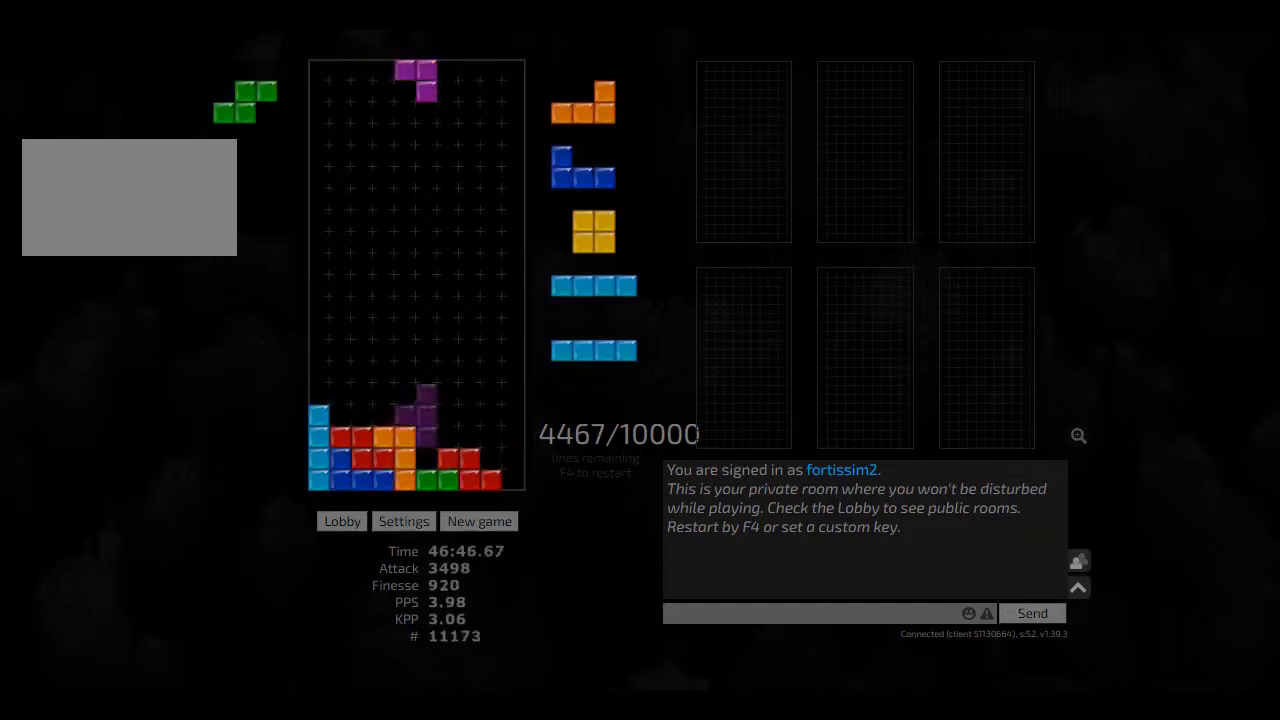
{"keys": [], "events": [[83, "ccw", "up"], [125, "hd", "down"], [166, "hl", "down"], [250, "hd", "up"], [250, "hl", "up"], [333, "hd", "down"], [333, "right", "up"], [375, "hl", "down"], [458, "ccw", "down"], [500, "ccw", "up"], [500, "hd", "up"], [500, "hl", "up"]]}
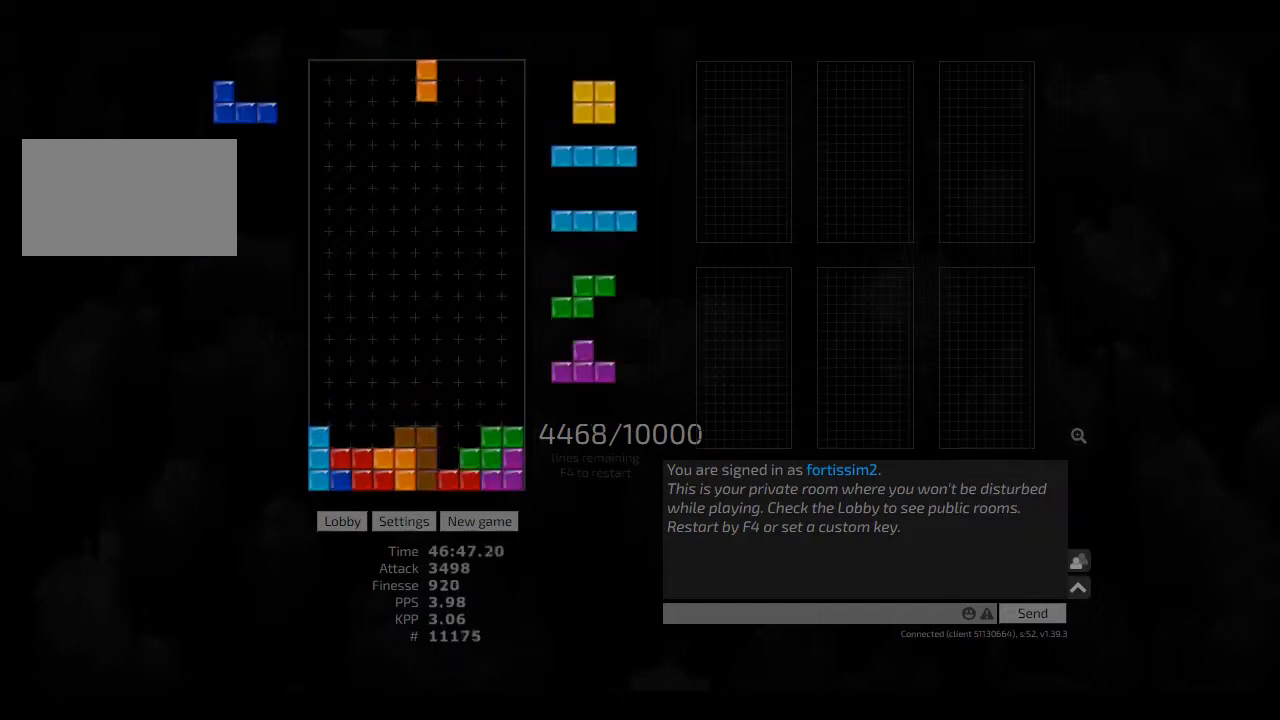
{"keys": ["hd"], "events": [[83, "hd", "down"], [166, "left", "down"], [208, "hd", "up"], [250, "hl", "down"], [333, "right", "down"], [375, "hl", "up"], [375, "left", "up"], [416, "right", "up"], [500, "hd", "down"]]}
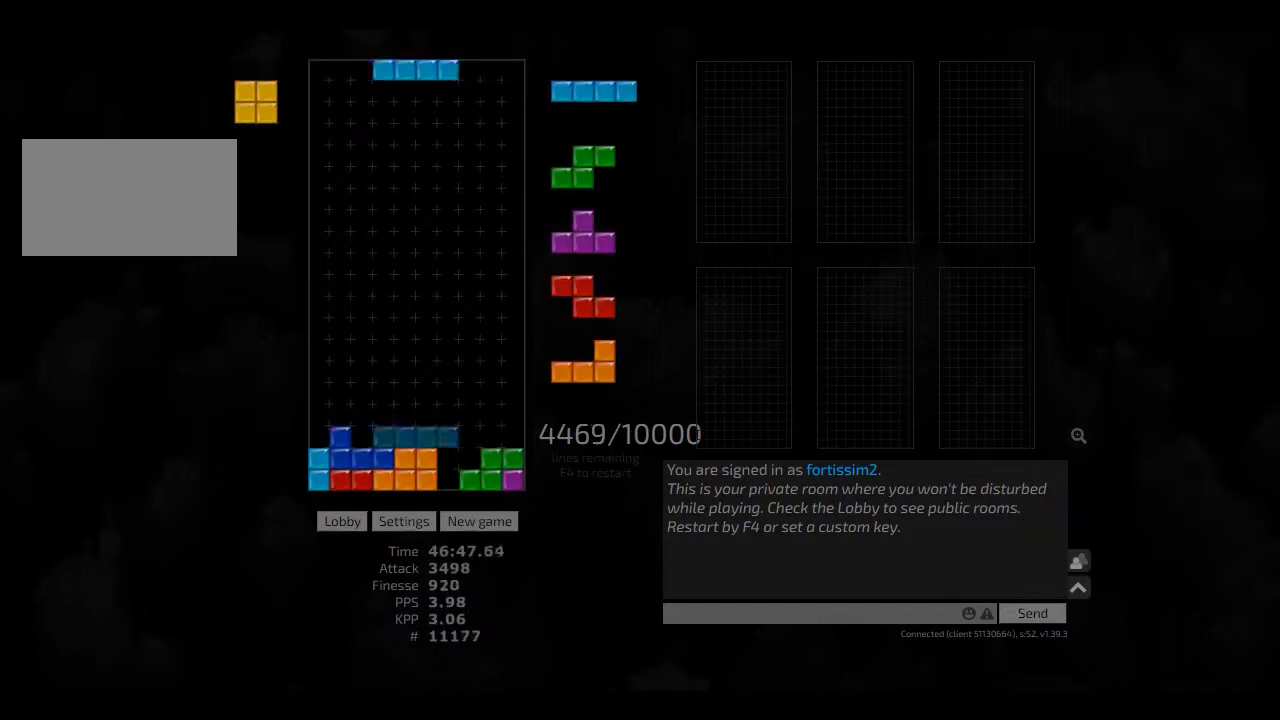
{"keys": [], "events": [[83, "hd", "up"], [333, "hl", "down"], [500, "hl", "up"]]}
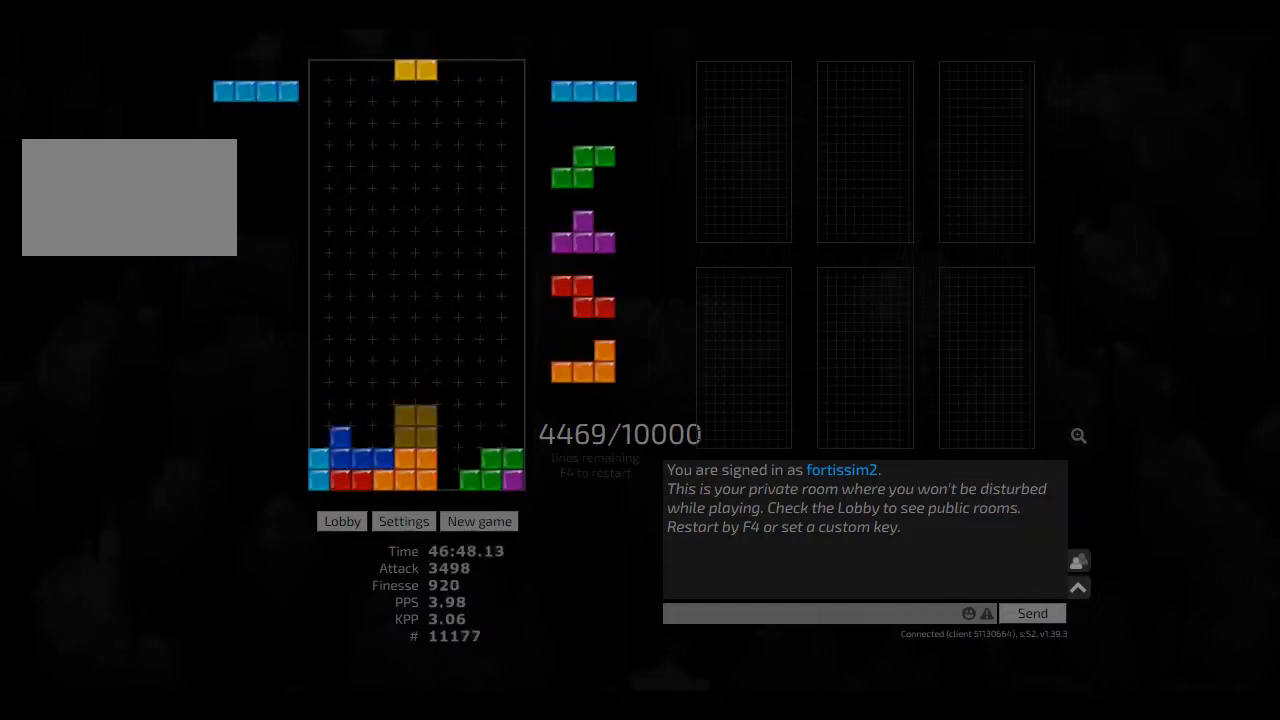
{"keys": ["cw", "hd", "right"], "events": [[41, "hd", "down"], [125, "left", "down"], [166, "cw", "down"], [208, "hd", "up"], [250, "cw", "up"], [333, "cw", "down"], [333, "hd", "down"], [333, "left", "up"], [375, "hd", "up"], [416, "cw", "up"], [458, "hd", "down"], [500, "cw", "down"], [500, "right", "down"]]}
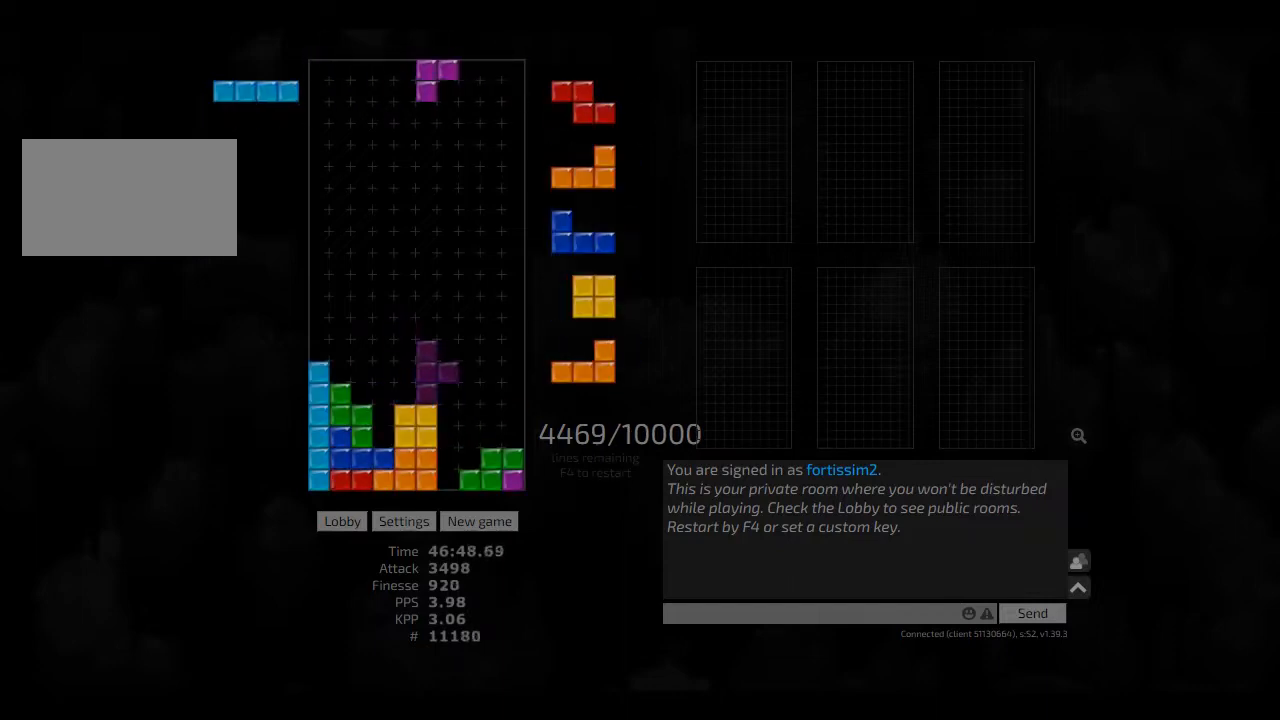
{"keys": ["ccw", "hd"], "events": [[41, "cw", "up"], [41, "right", "up"], [83, "hd", "up"], [250, "hd", "down"], [250, "right", "down"], [333, "hd", "up"], [375, "left", "down"], [416, "right", "up"], [458, "left", "up"], [500, "ccw", "down"], [500, "hd", "down"]]}
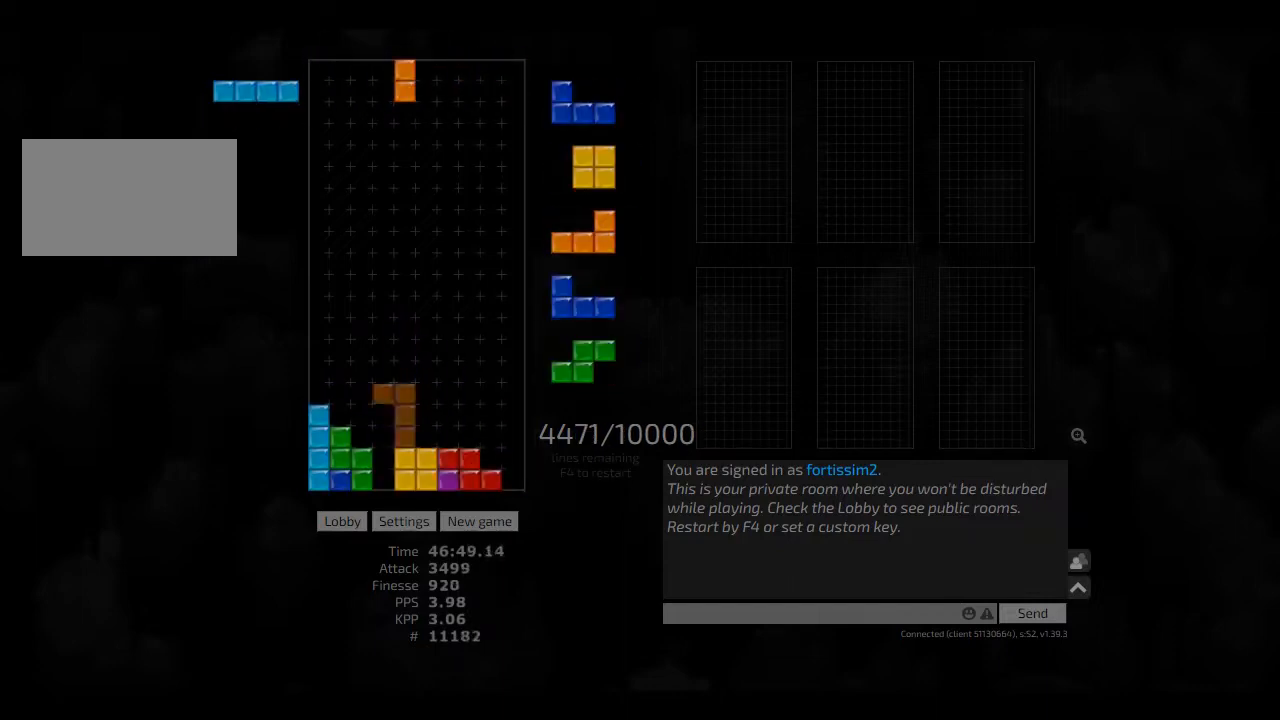
{"keys": ["hd"], "events": [[41, "hd", "up"], [41, "left", "down"], [125, "ccw", "up"], [166, "hd", "down"], [166, "left", "up"], [208, "right", "down"], [291, "hd", "up"], [416, "right", "up"], [458, "hd", "down"]]}
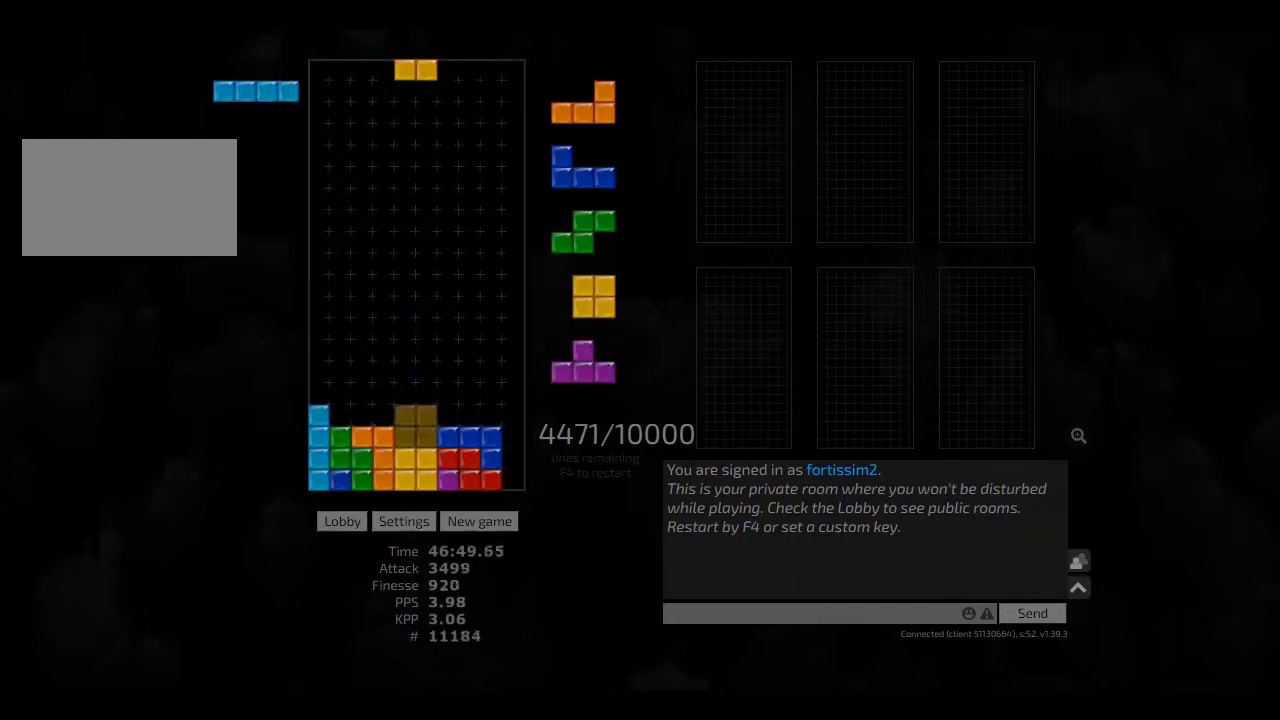
{"keys": ["right"], "events": [[41, "hl", "down"], [166, "cw", "down"], [166, "hd", "up"], [166, "hl", "up"], [166, "right", "down"], [208, "cw", "up"], [291, "right", "up"], [333, "hd", "down"], [416, "right", "down"], [458, "hd", "up"], [458, "right", "up"], [500, "right", "down"]]}
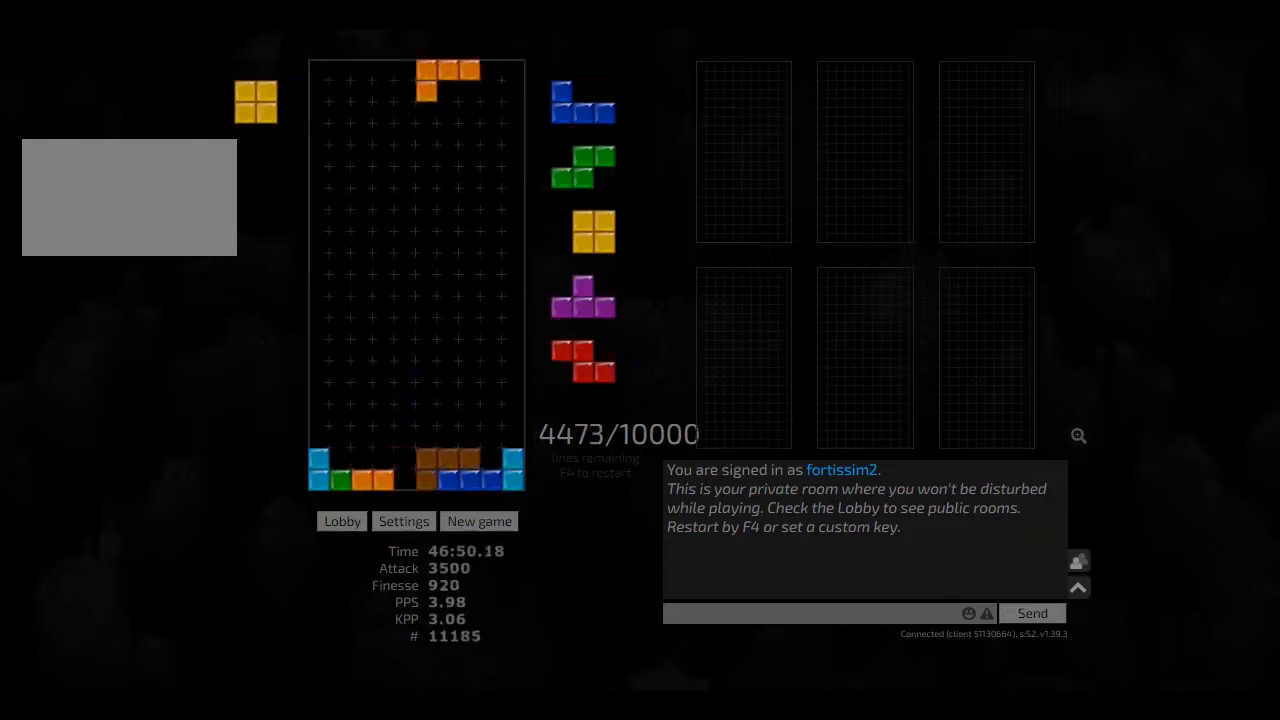
{"keys": ["cw"], "events": [[41, "hd", "down"], [41, "right", "up"], [166, "left", "down"], [208, "hd", "up"], [208, "left", "up"], [291, "hd", "down"], [375, "hd", "up"], [375, "left", "down"], [458, "cw", "down"], [500, "left", "up"]]}